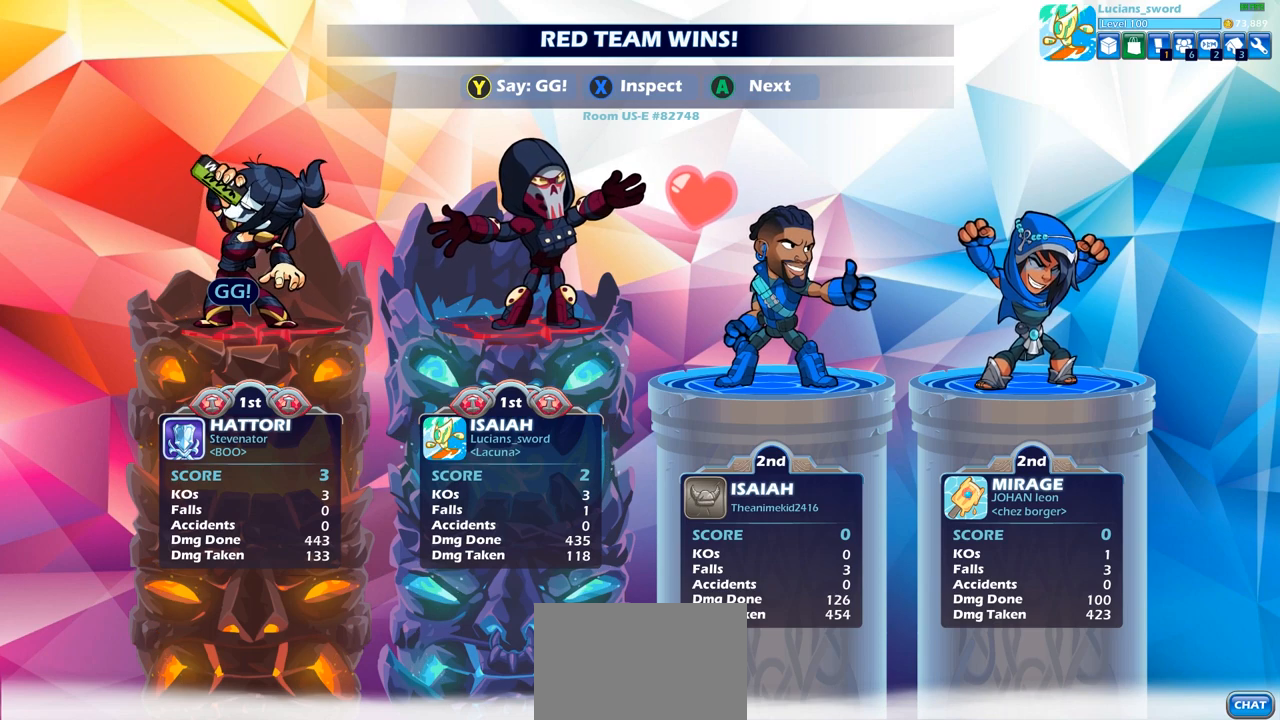
Gameplay with a controller (PlayStation layout); each line is a JSON object with the inputs held at the frame after it. "events" lists button and stick changes between this image and that frame as [ms after this image, input, new state], when the widget could be followed in between. Not read: R1.
{"buttons": [], "left_stick": "center", "right_stick": "center", "events": [[350, "TRIANGLE", "down"], [450, "TRIANGLE", "up"]]}
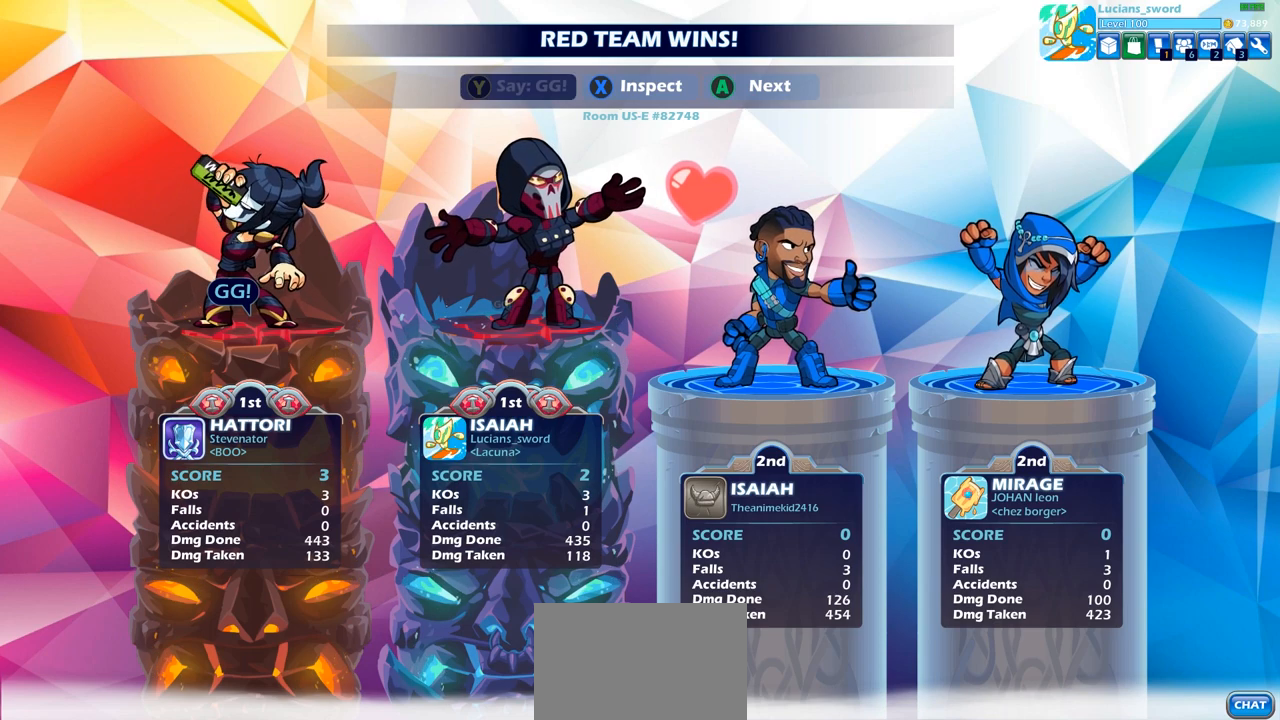
{"buttons": [], "left_stick": "center", "right_stick": "center", "events": [[83, "TRIANGLE", "down"], [200, "TRIANGLE", "up"]]}
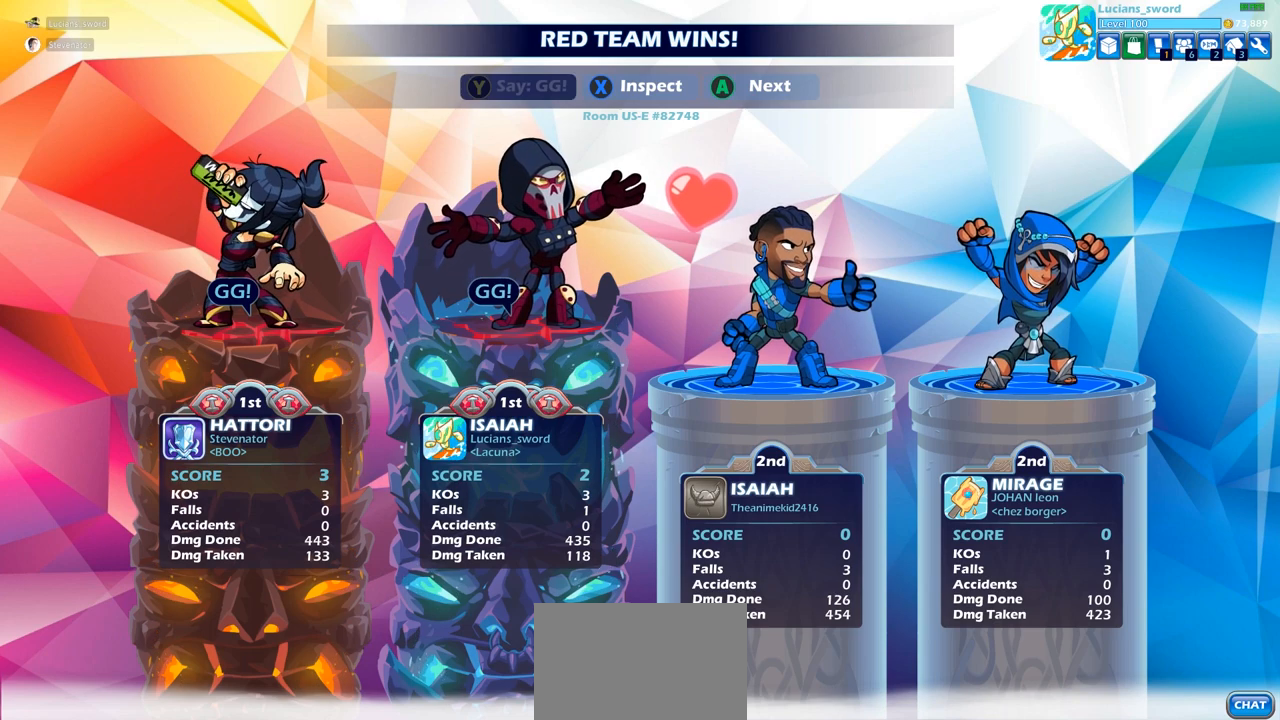
{"buttons": [], "left_stick": "center", "right_stick": "center", "events": [[167, "TRIANGLE", "down"], [233, "TRIANGLE", "up"]]}
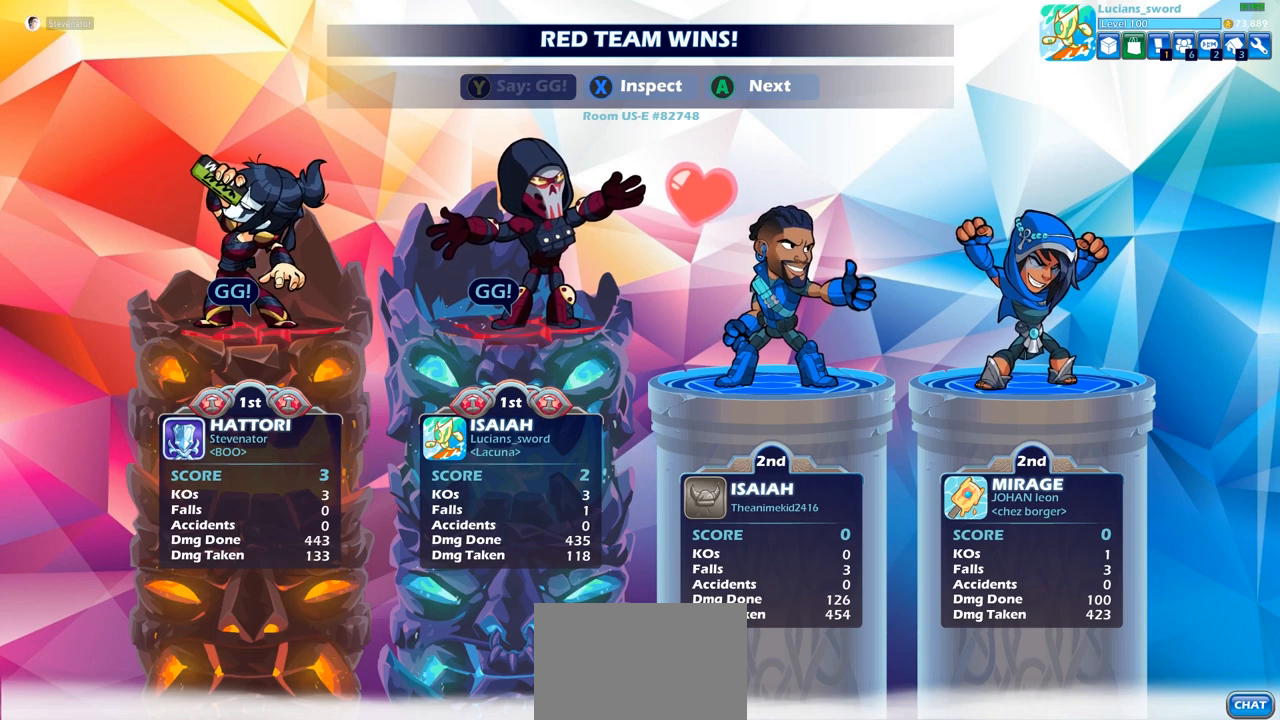
{"buttons": [], "left_stick": "center", "right_stick": "center", "events": []}
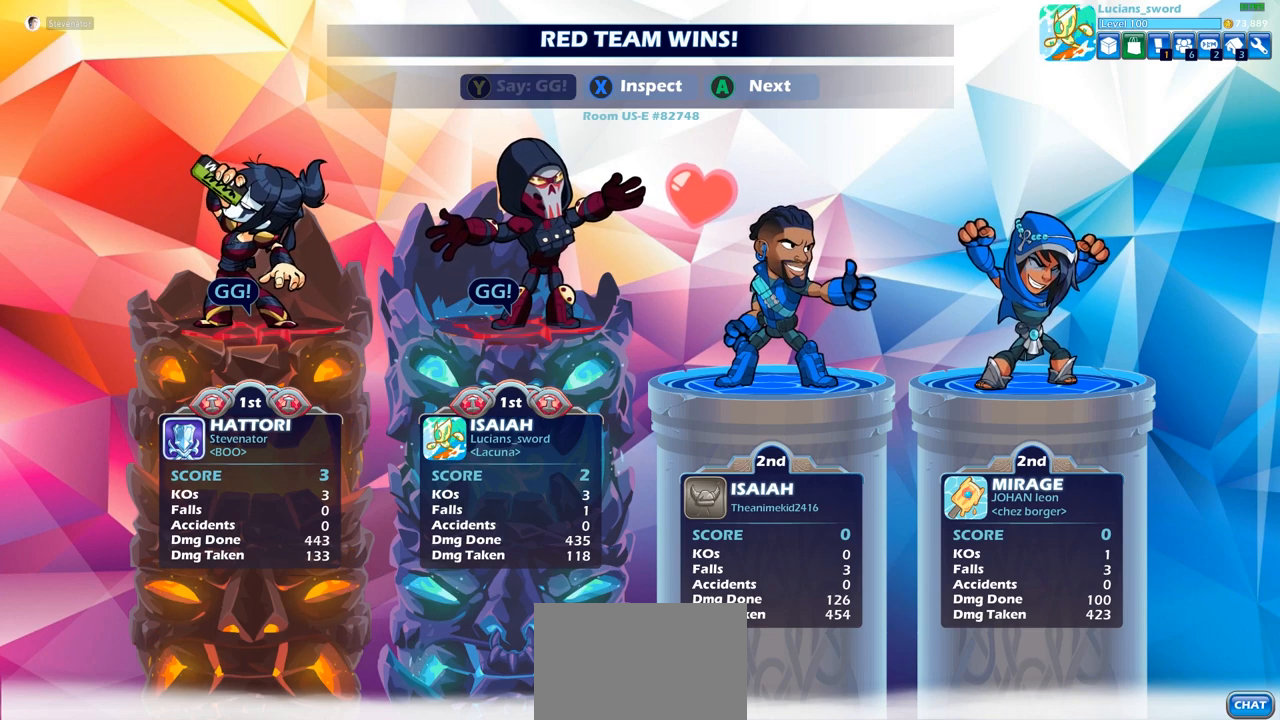
{"buttons": [], "left_stick": "center", "right_stick": "center", "events": [[417, "CROSS", "down"], [500, "CROSS", "up"]]}
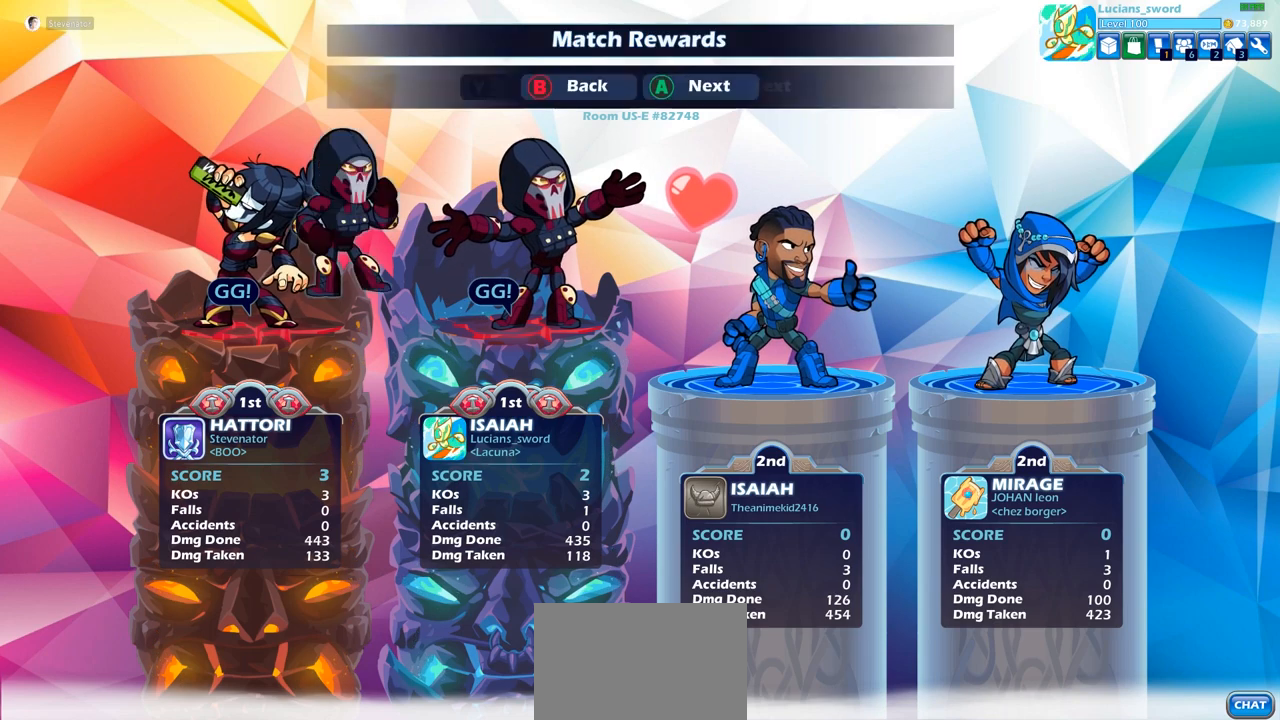
{"buttons": ["CROSS"], "left_stick": "center", "right_stick": "center", "events": [[450, "CROSS", "down"]]}
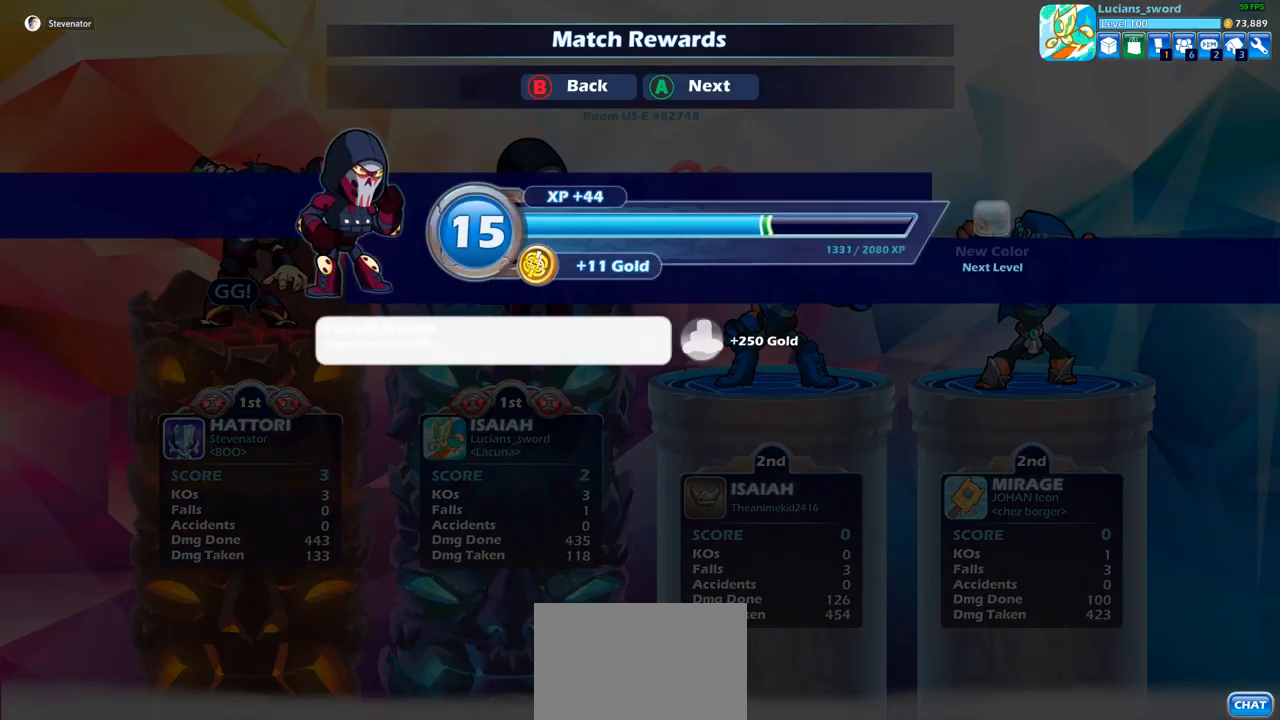
{"buttons": [], "left_stick": "center", "right_stick": "center", "events": [[67, "CROSS", "up"]]}
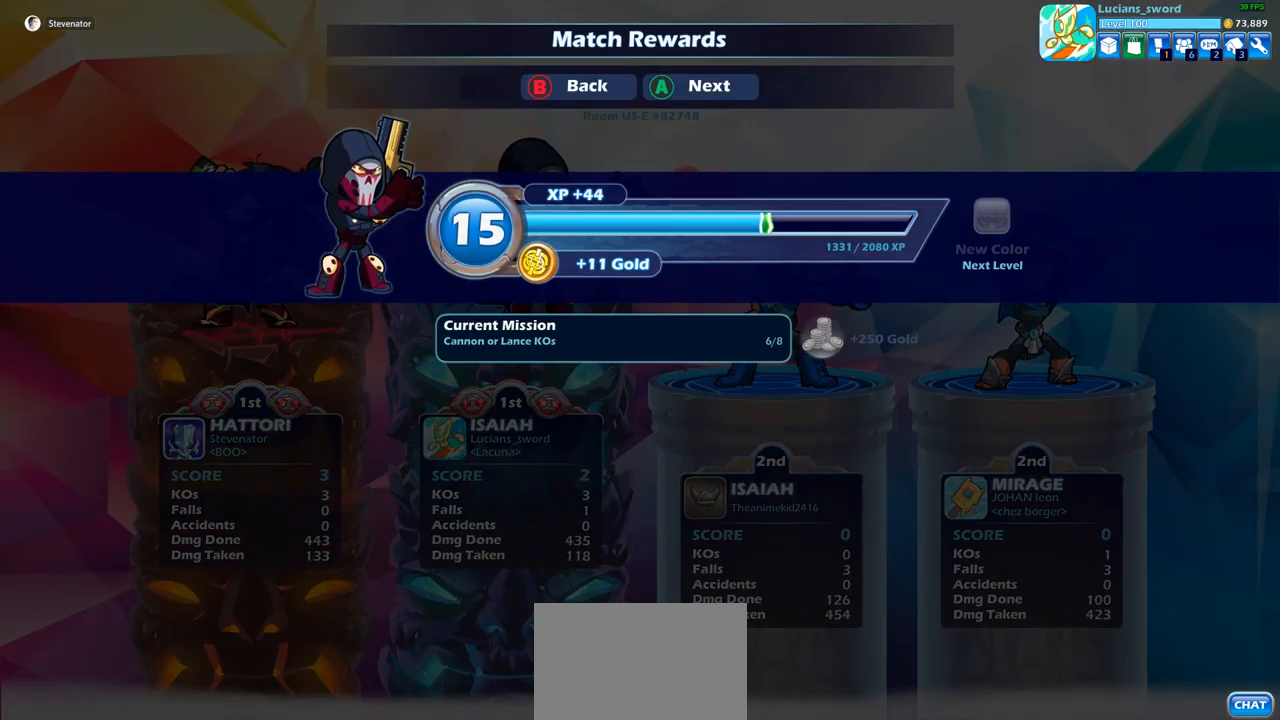
{"buttons": [], "left_stick": "center", "right_stick": "center", "events": []}
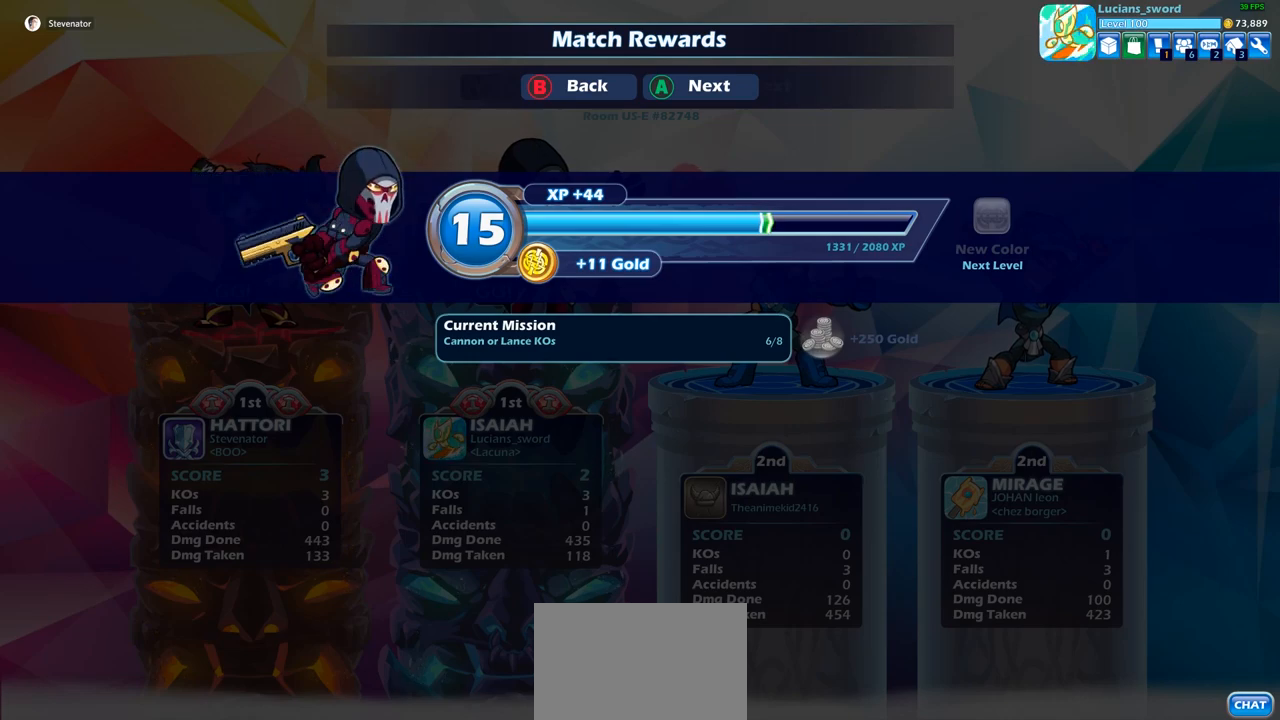
{"buttons": [], "left_stick": "center", "right_stick": "center", "events": []}
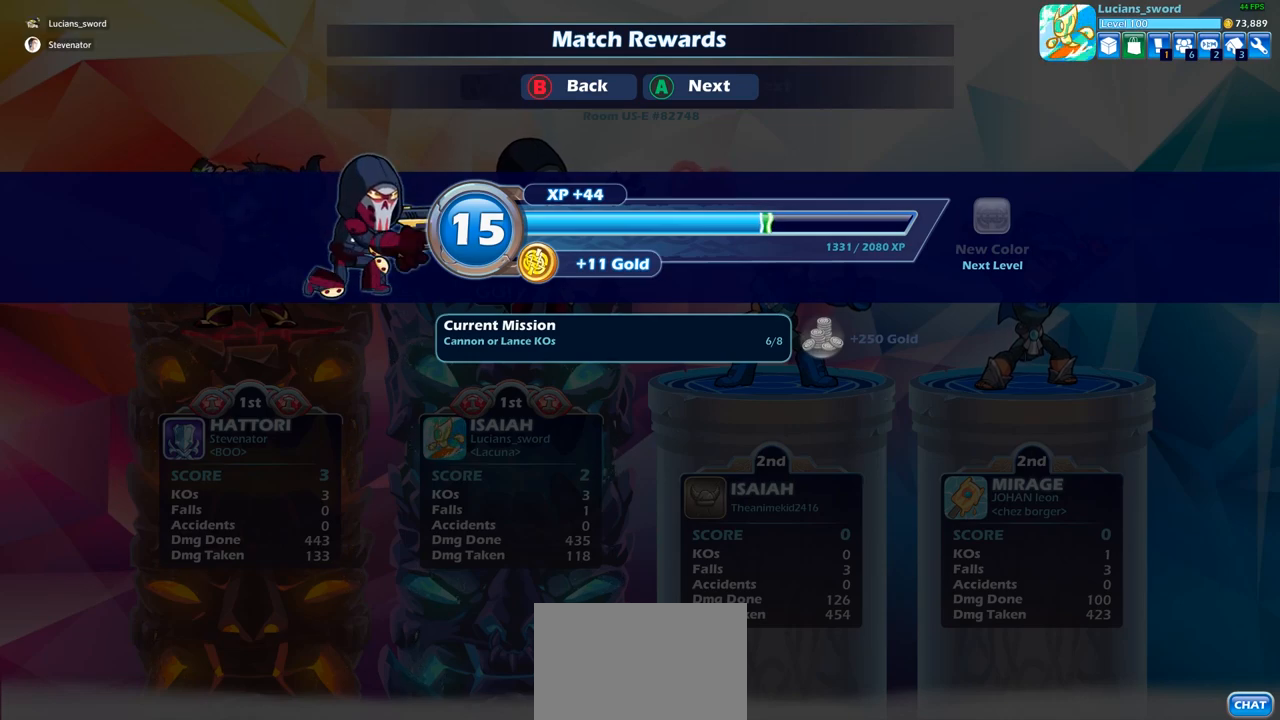
{"buttons": [], "left_stick": "center", "right_stick": "center", "events": [[183, "CROSS", "down"], [267, "CROSS", "up"]]}
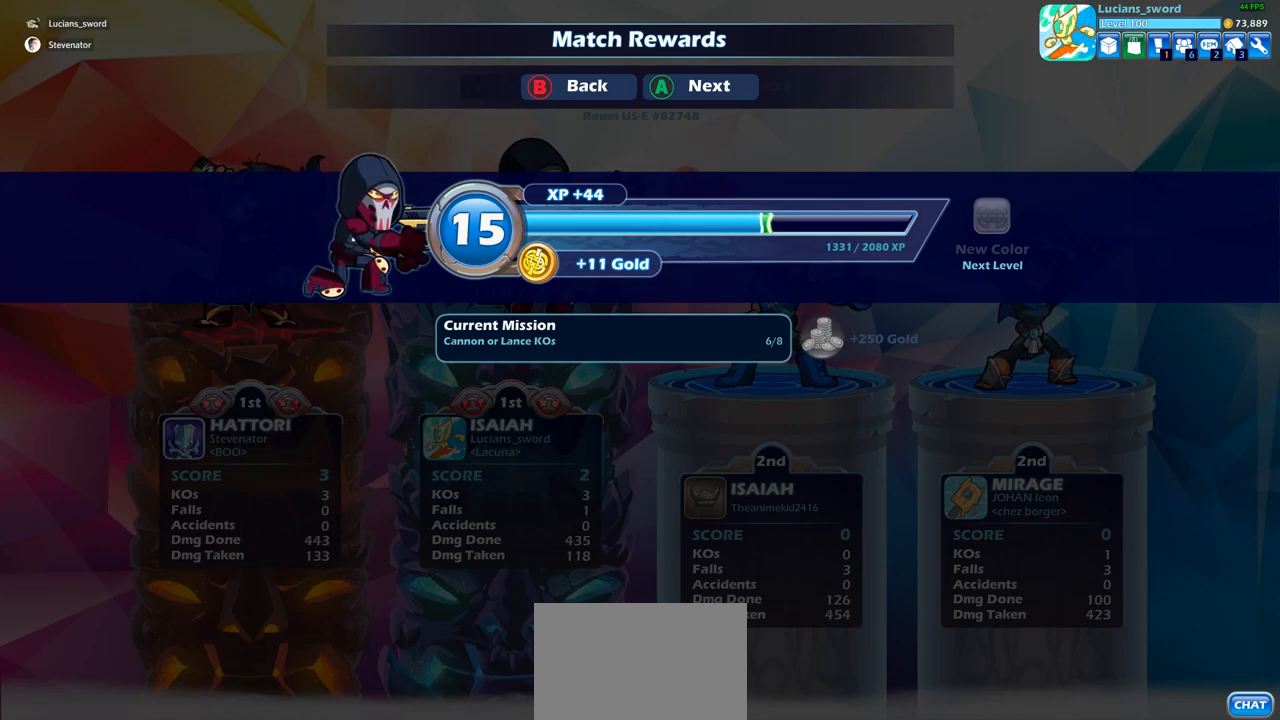
{"buttons": [], "left_stick": "center", "right_stick": "center", "events": []}
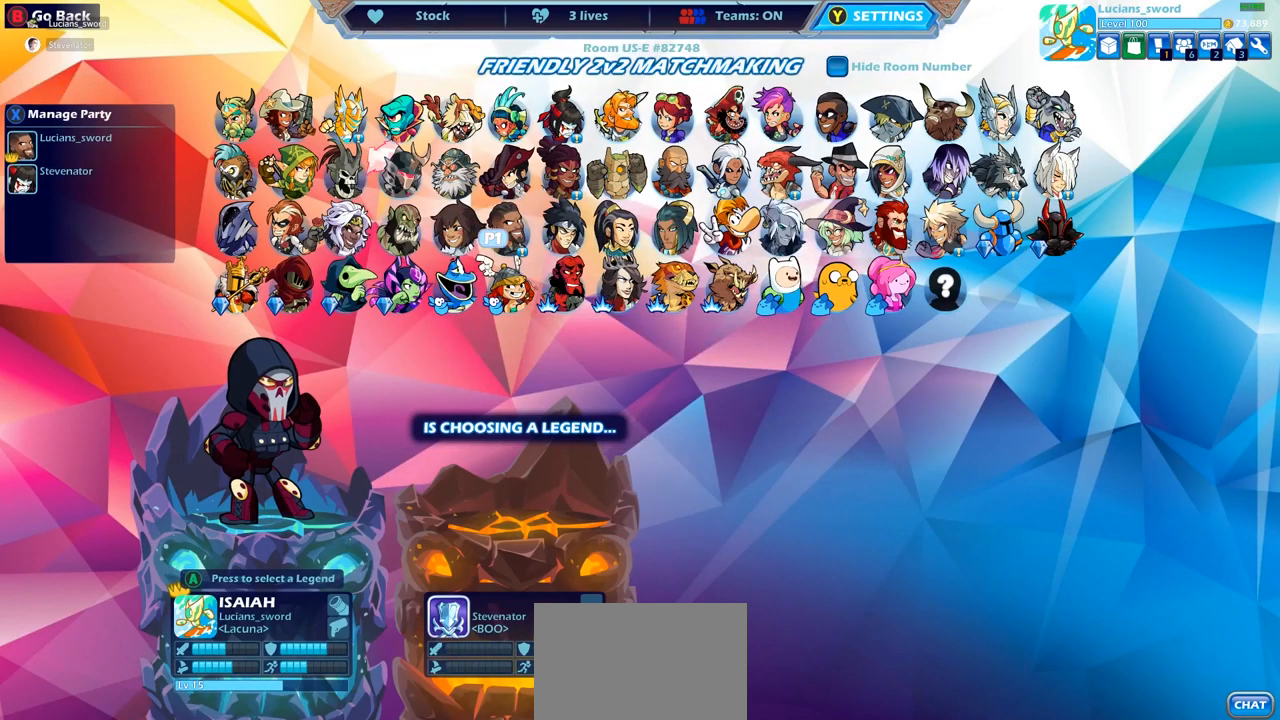
{"buttons": [], "left_stick": "center", "right_stick": "center", "events": []}
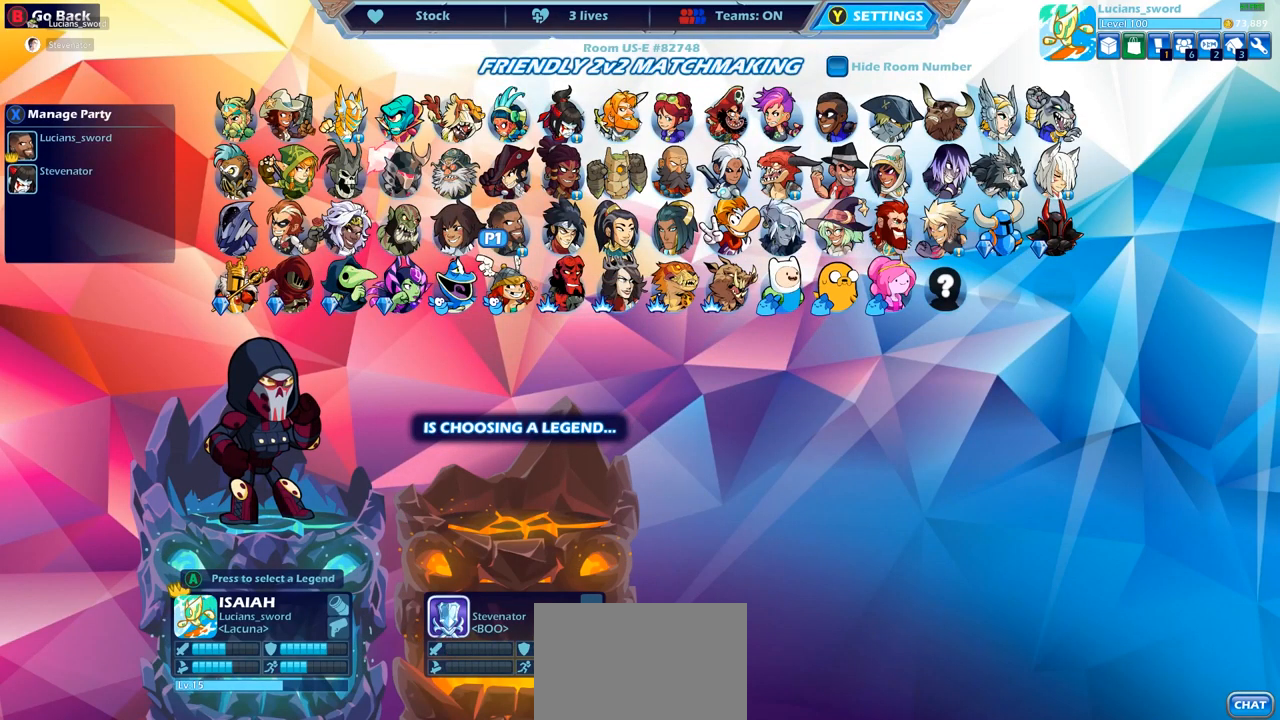
{"buttons": [], "left_stick": "center", "right_stick": "center", "events": []}
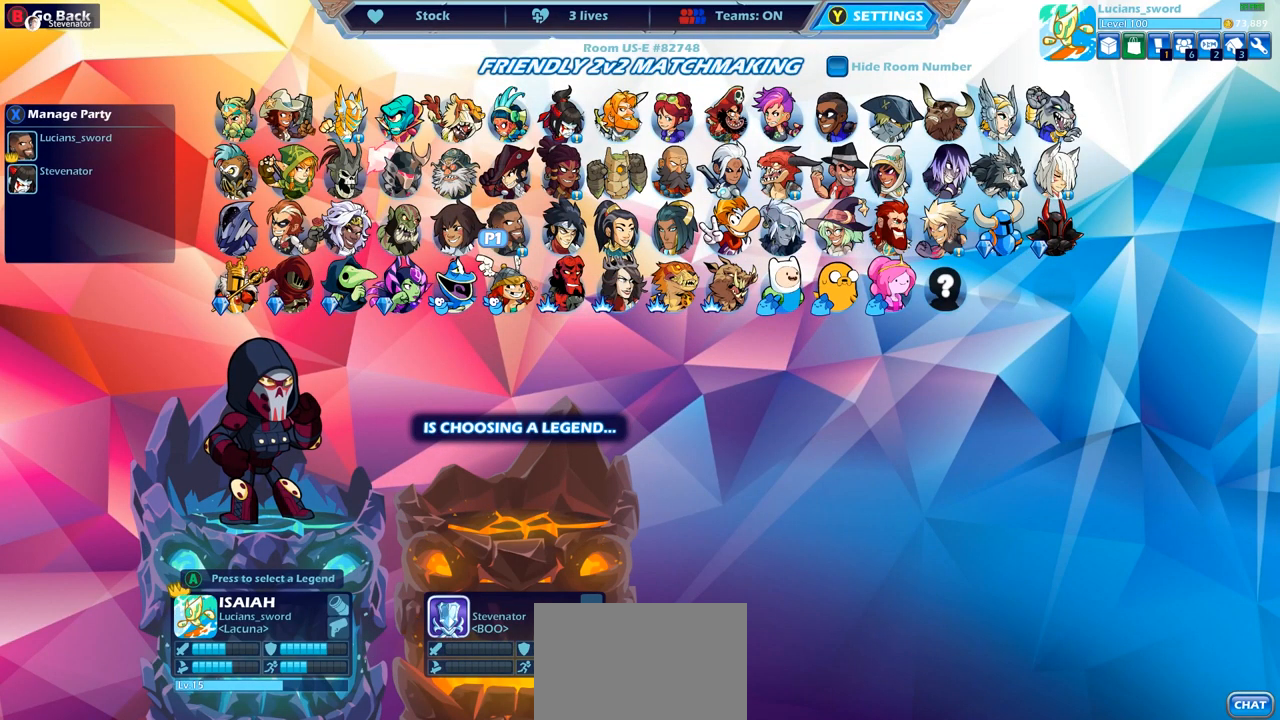
{"buttons": ["DPAD_LEFT"], "left_stick": "center", "right_stick": "center", "events": [[500, "DPAD_LEFT", "down"]]}
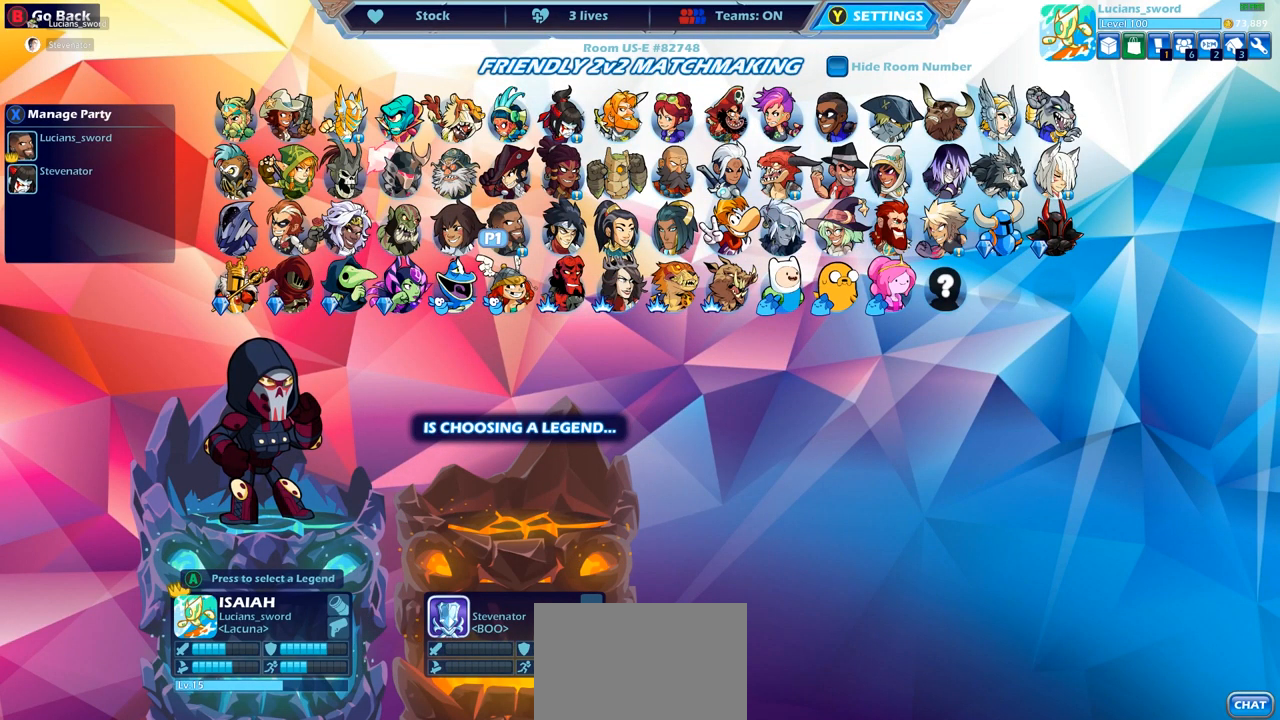
{"buttons": [], "left_stick": "center", "right_stick": "center", "events": [[100, "DPAD_LEFT", "up"], [250, "DPAD_LEFT", "down"], [350, "DPAD_LEFT", "up"]]}
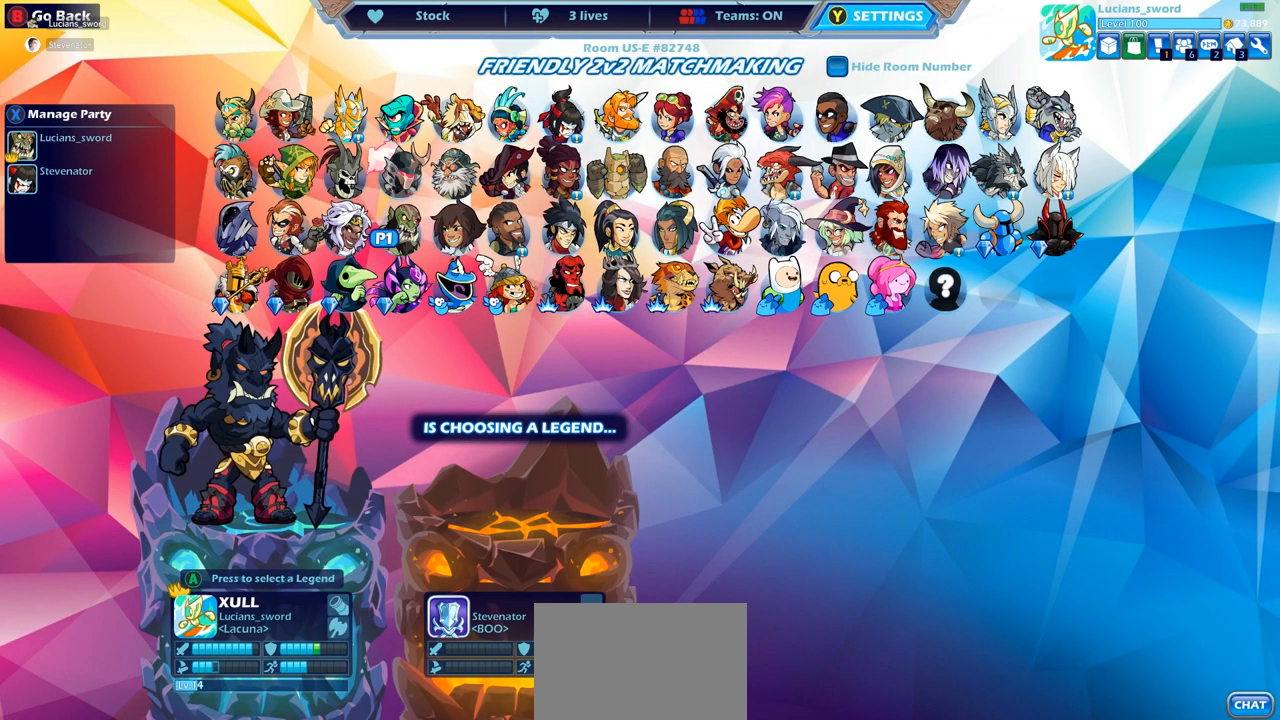
{"buttons": [], "left_stick": "center", "right_stick": "center", "events": []}
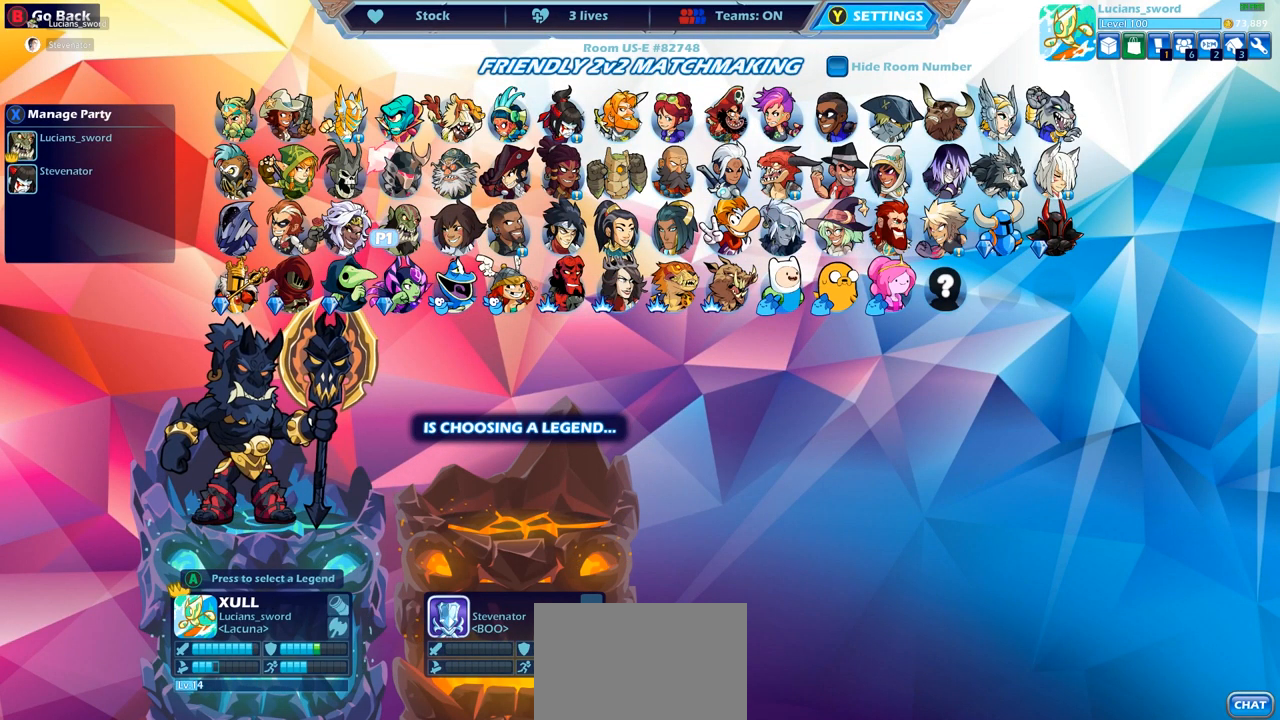
{"buttons": [], "left_stick": "center", "right_stick": "center", "events": []}
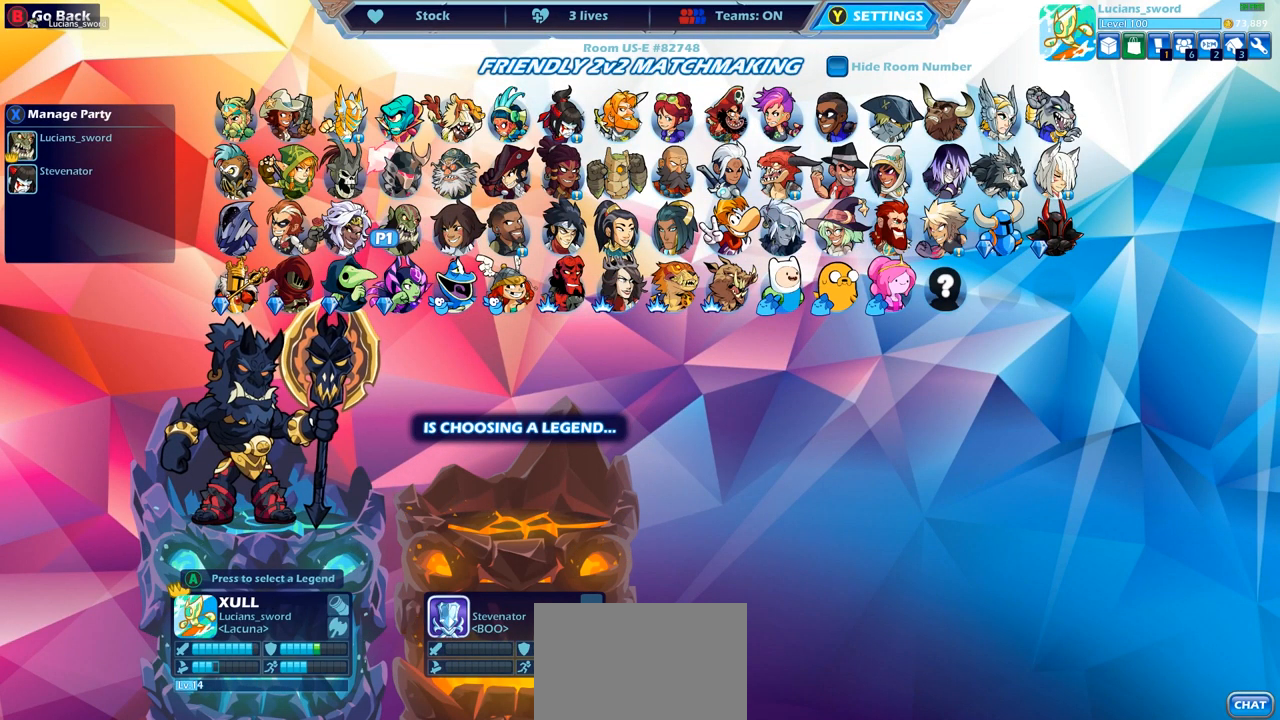
{"buttons": [], "left_stick": "center", "right_stick": "center", "events": []}
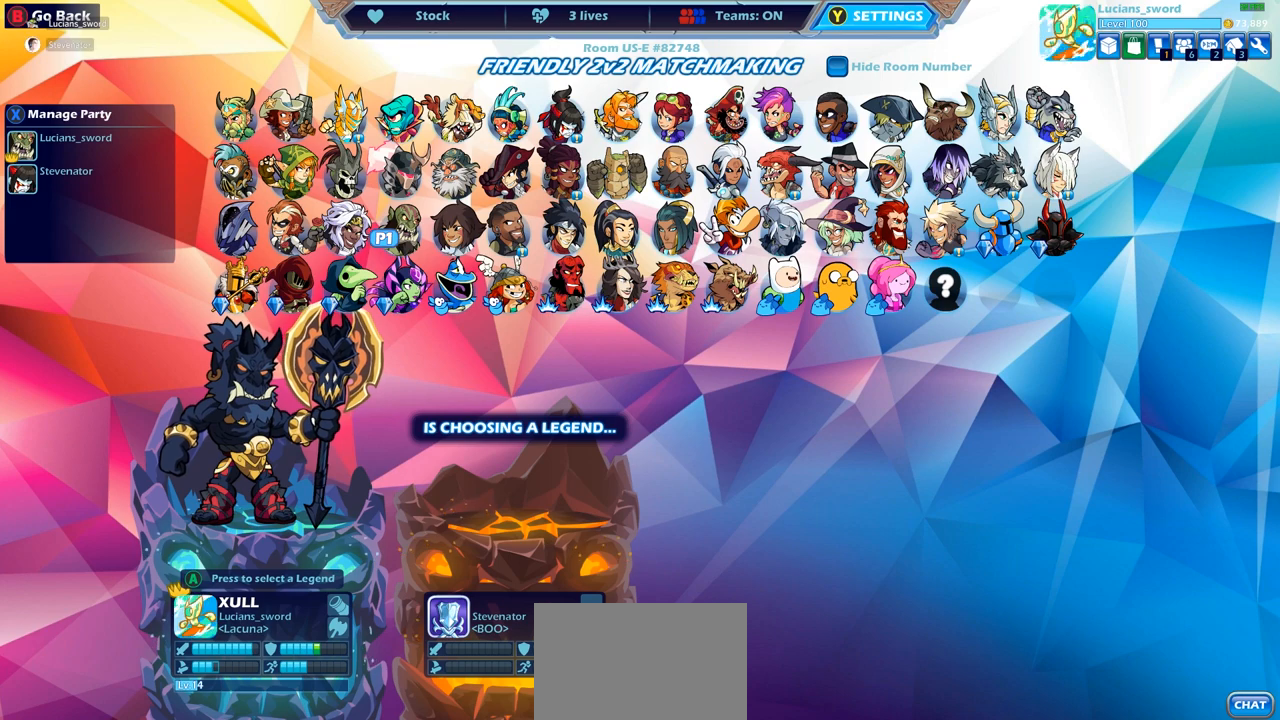
{"buttons": [], "left_stick": "center", "right_stick": "center", "events": []}
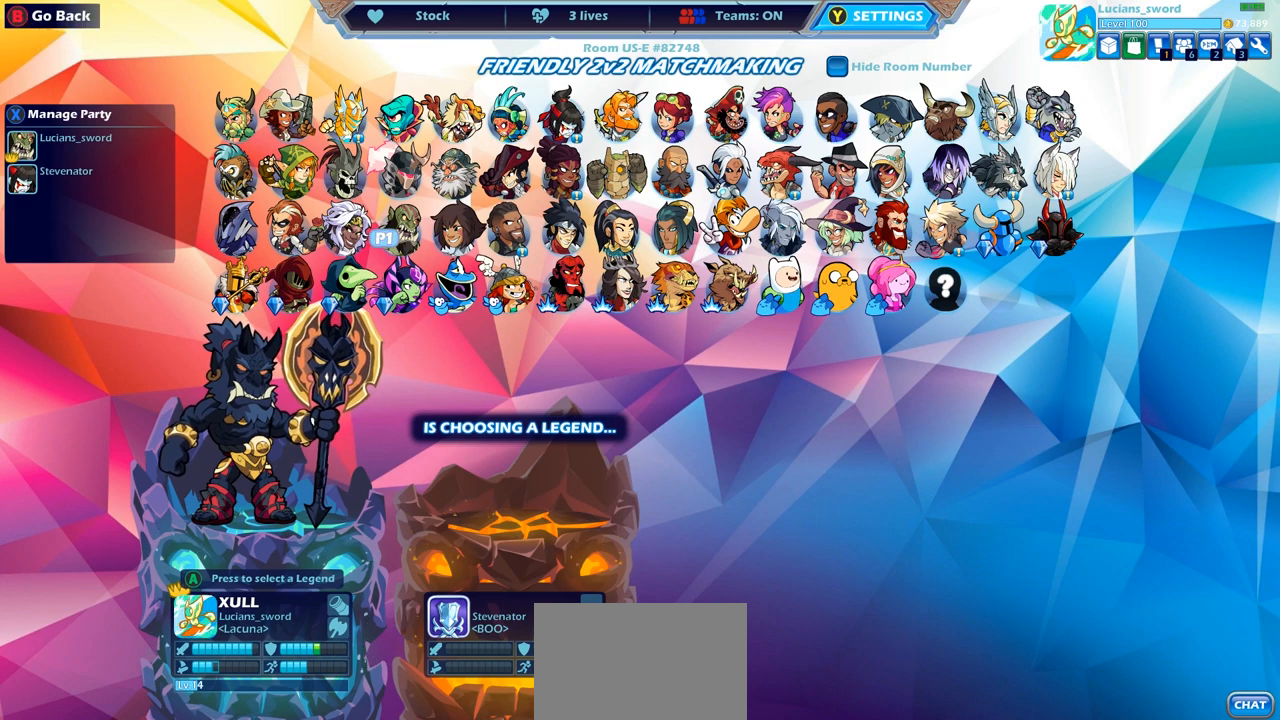
{"buttons": [], "left_stick": "center", "right_stick": "center", "events": []}
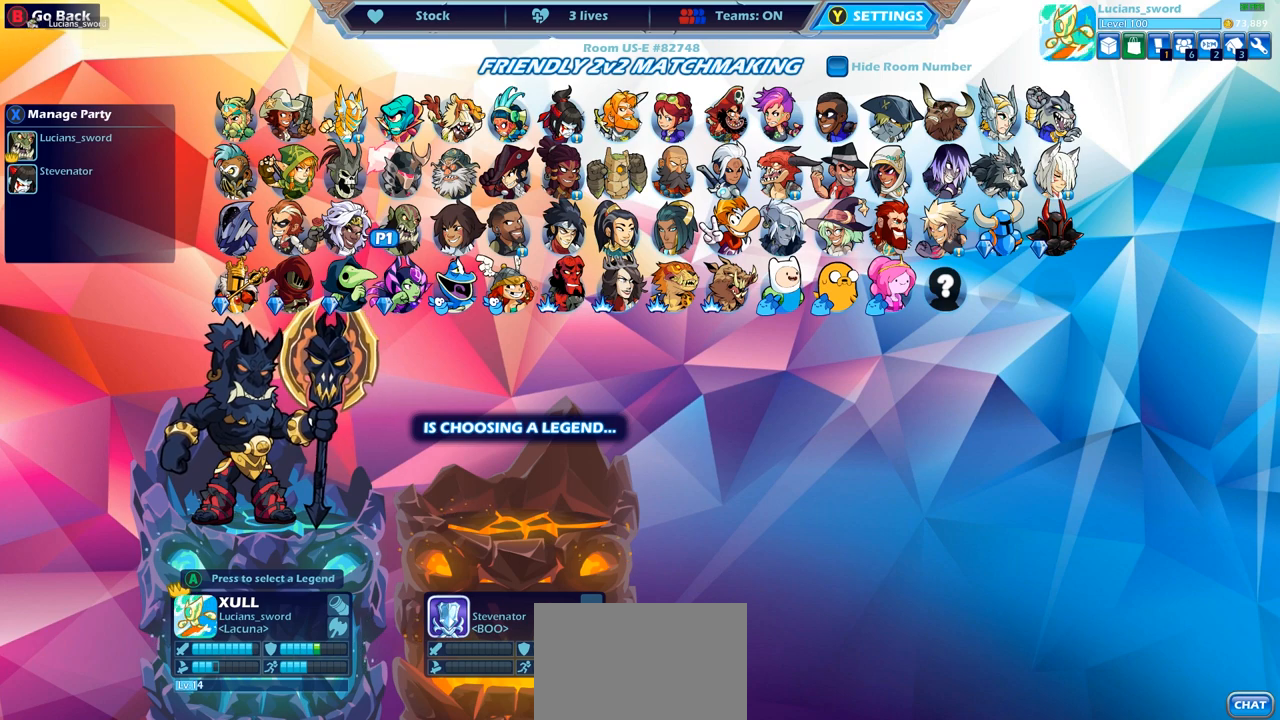
{"buttons": [], "left_stick": "center", "right_stick": "center", "events": []}
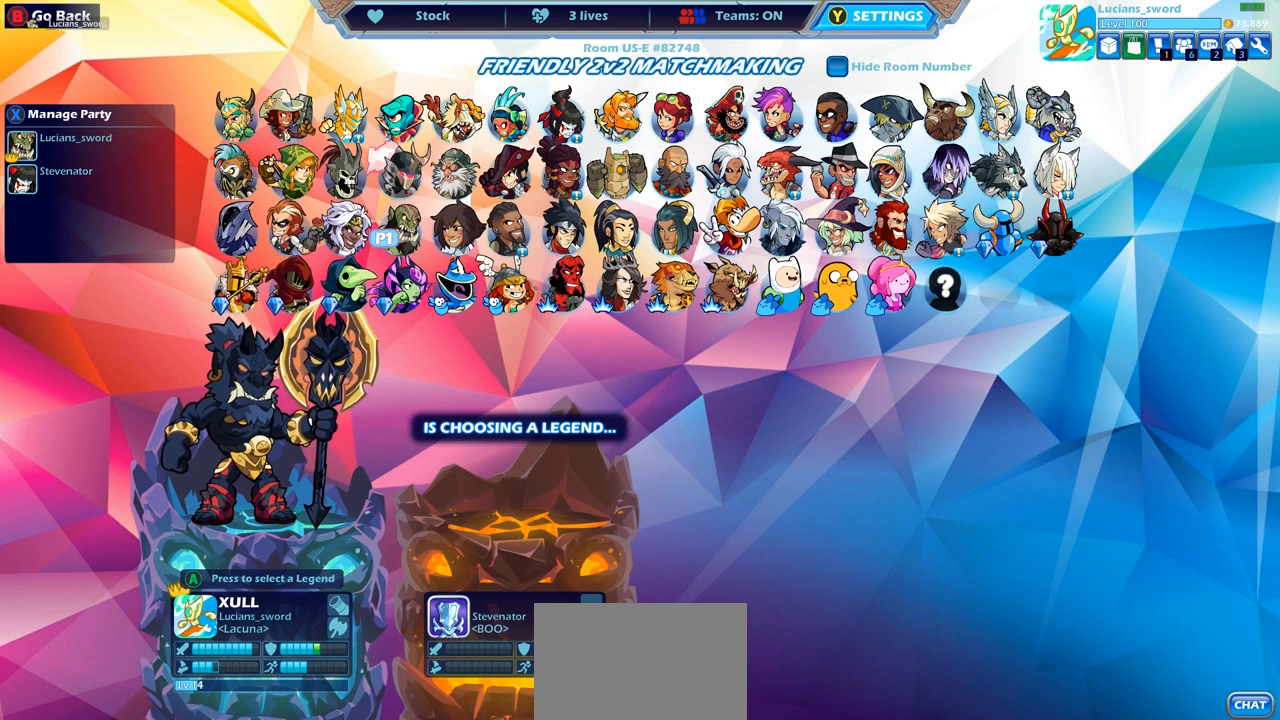
{"buttons": [], "left_stick": "center", "right_stick": "center", "events": []}
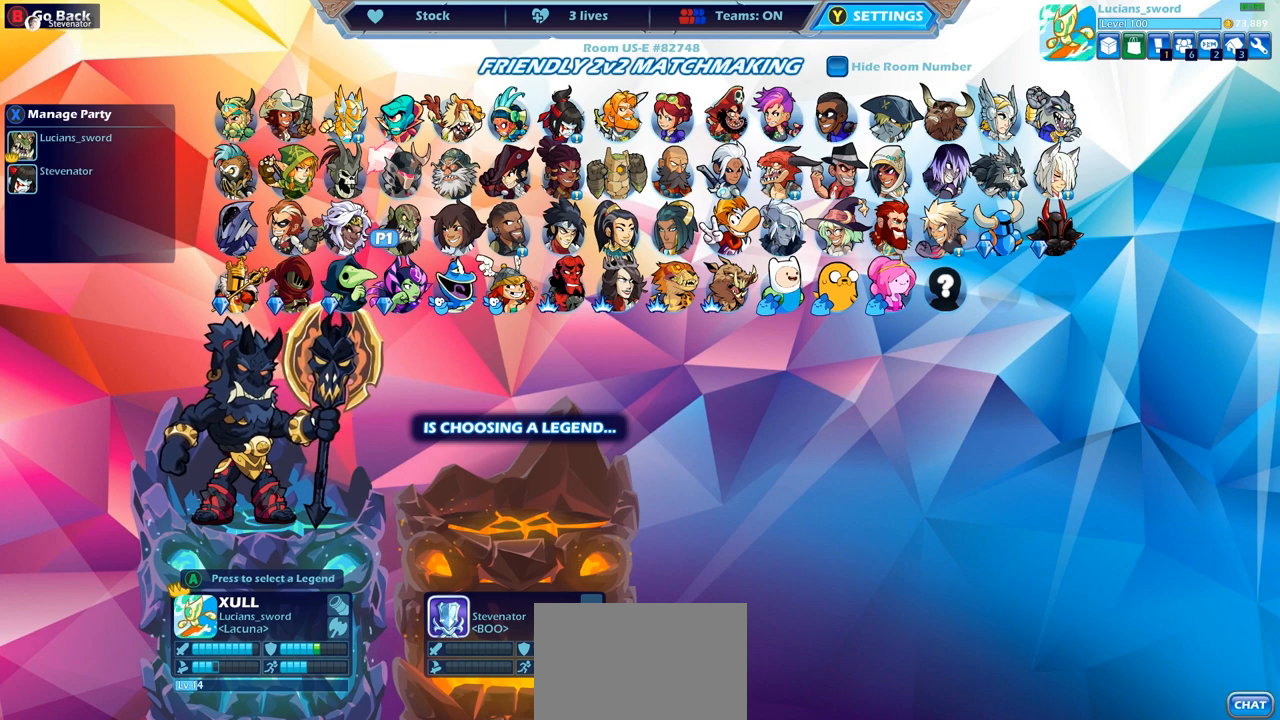
{"buttons": [], "left_stick": "center", "right_stick": "center", "events": [[233, "DPAD_RIGHT", "down"], [317, "DPAD_RIGHT", "up"], [400, "DPAD_RIGHT", "down"], [483, "DPAD_RIGHT", "up"]]}
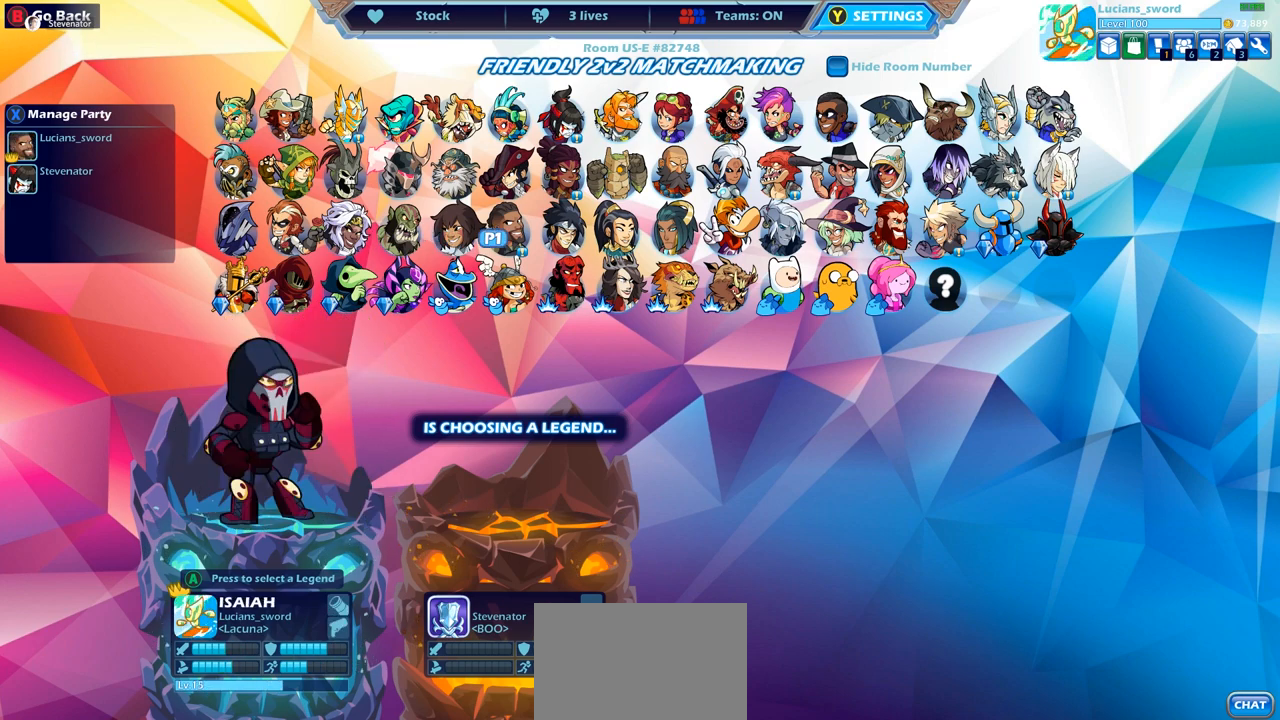
{"buttons": ["DPAD_RIGHT"], "left_stick": "center", "right_stick": "center", "events": [[67, "DPAD_RIGHT", "down"], [250, "DPAD_RIGHT", "up"], [300, "DPAD_RIGHT", "down"], [400, "DPAD_RIGHT", "up"], [500, "DPAD_RIGHT", "down"]]}
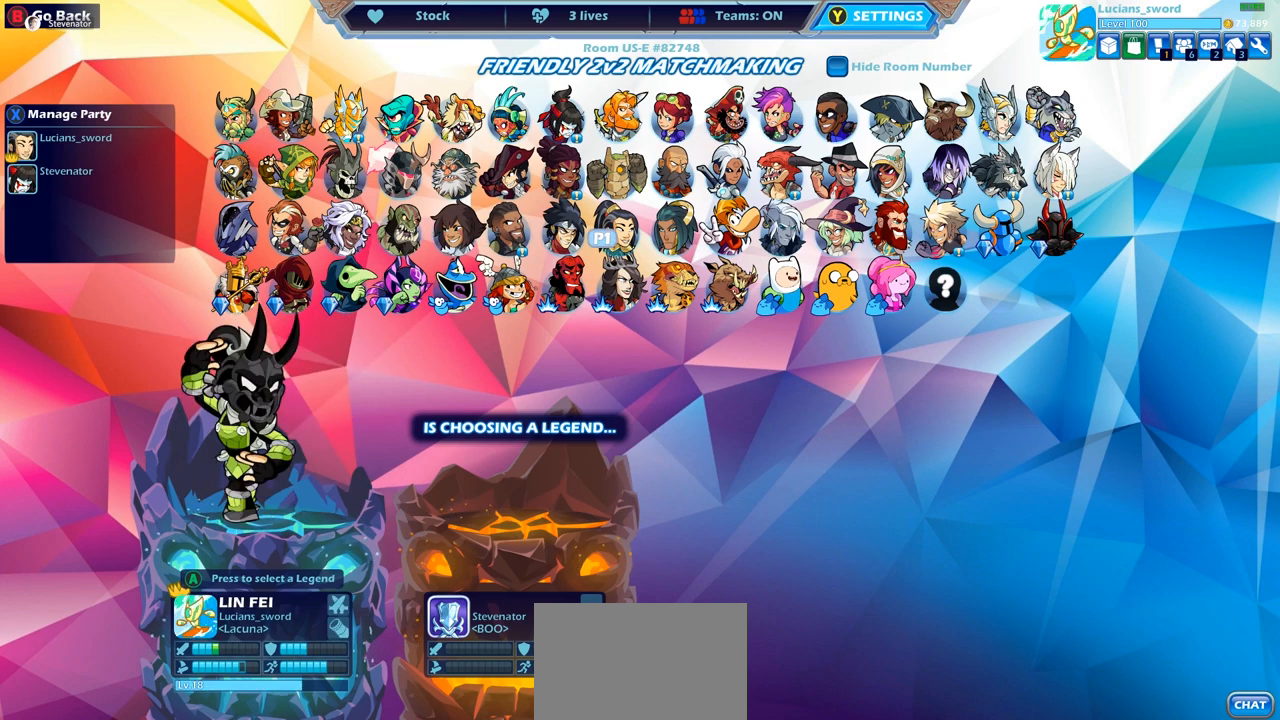
{"buttons": [], "left_stick": "center", "right_stick": "center", "events": [[83, "DPAD_RIGHT", "up"], [150, "DPAD_RIGHT", "down"], [233, "DPAD_RIGHT", "up"], [300, "DPAD_RIGHT", "down"], [383, "DPAD_RIGHT", "up"]]}
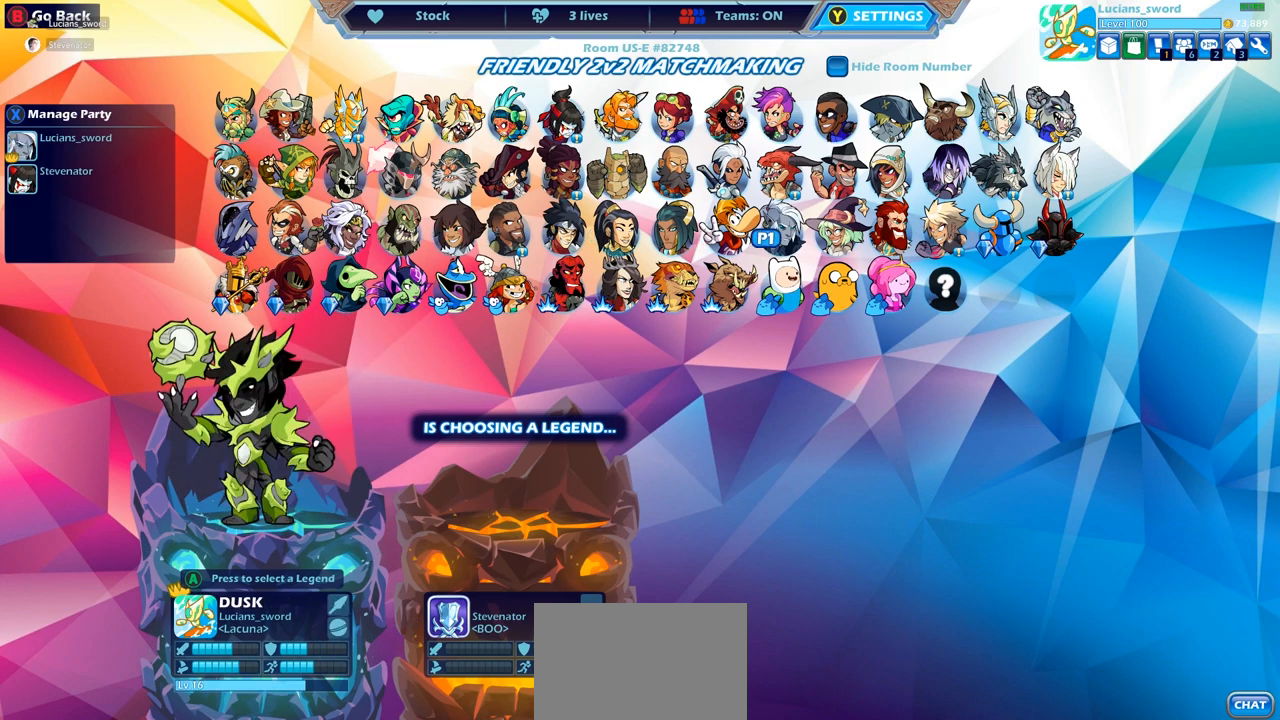
{"buttons": [], "left_stick": "center", "right_stick": "center", "events": [[67, "DPAD_RIGHT", "down"], [183, "DPAD_RIGHT", "up"]]}
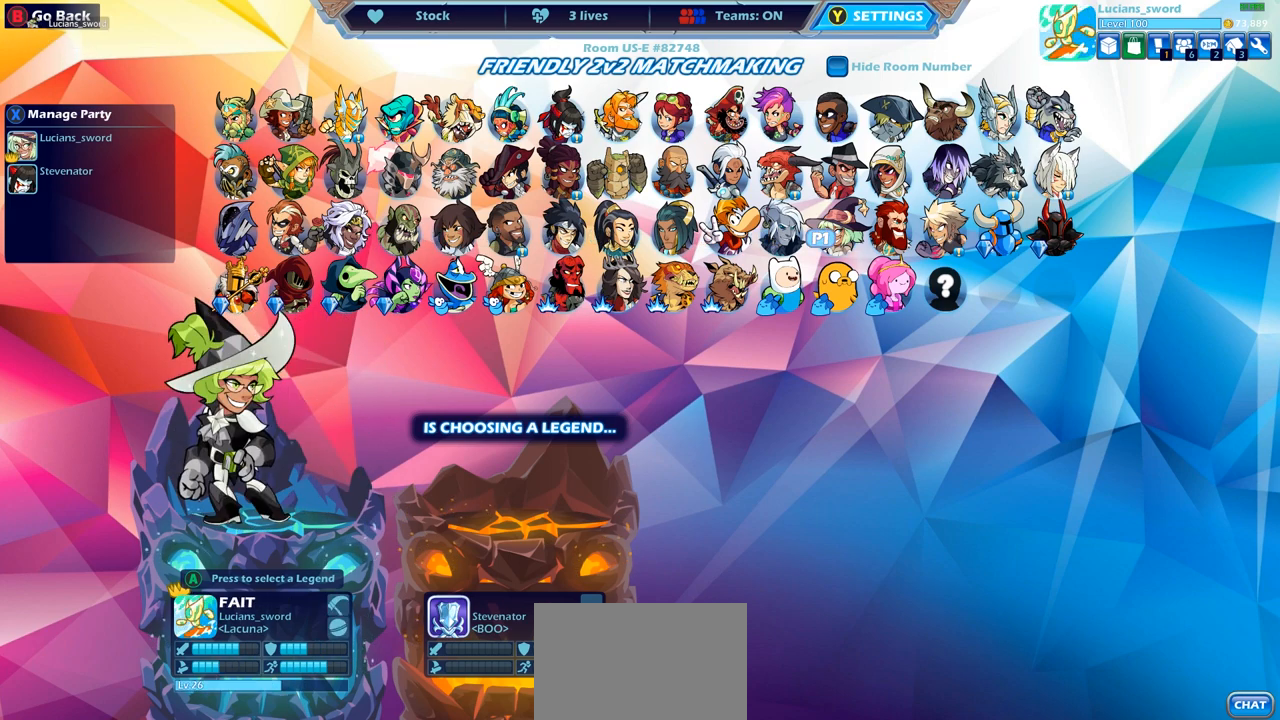
{"buttons": [], "left_stick": "center", "right_stick": "center", "events": []}
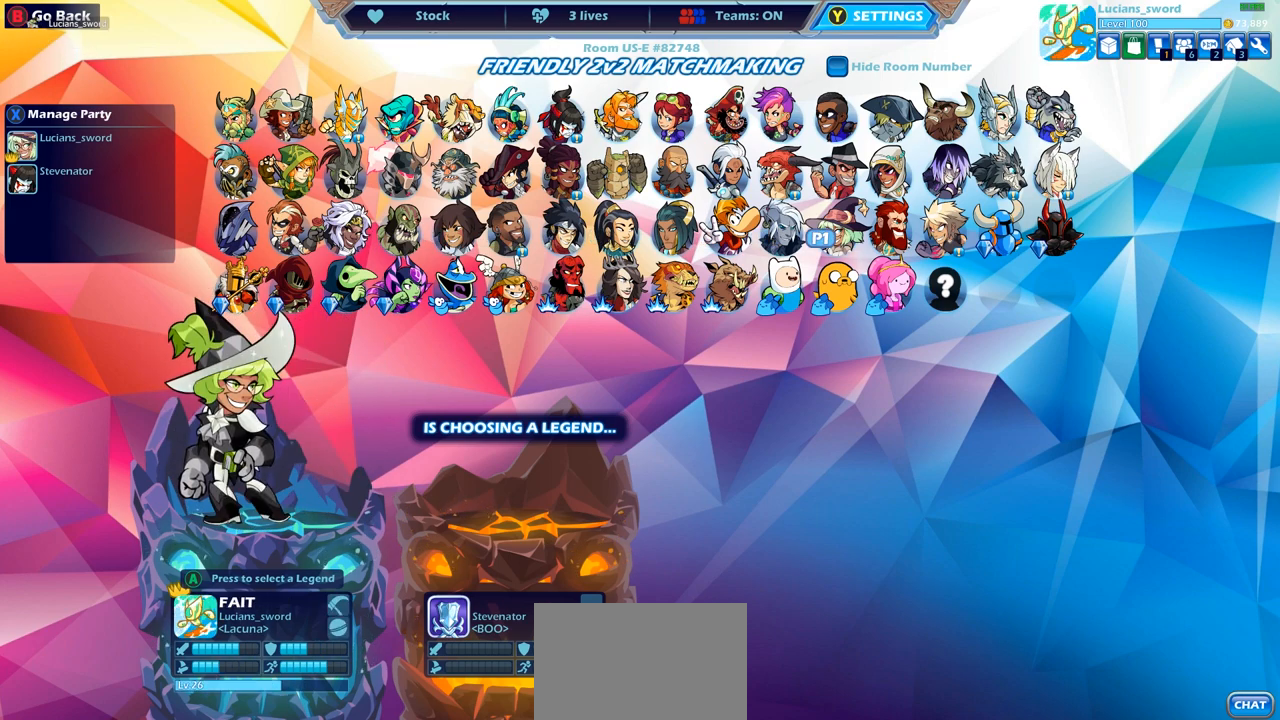
{"buttons": [], "left_stick": "center", "right_stick": "center", "events": []}
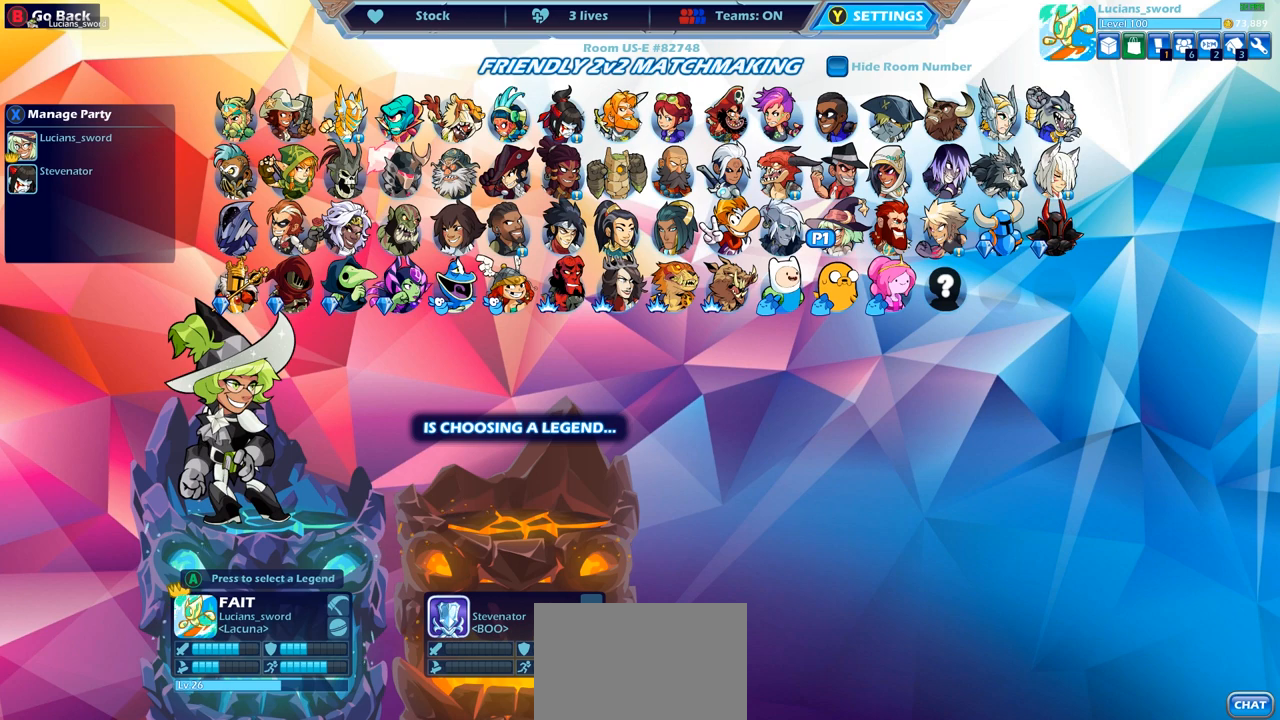
{"buttons": [], "left_stick": "center", "right_stick": "center", "events": []}